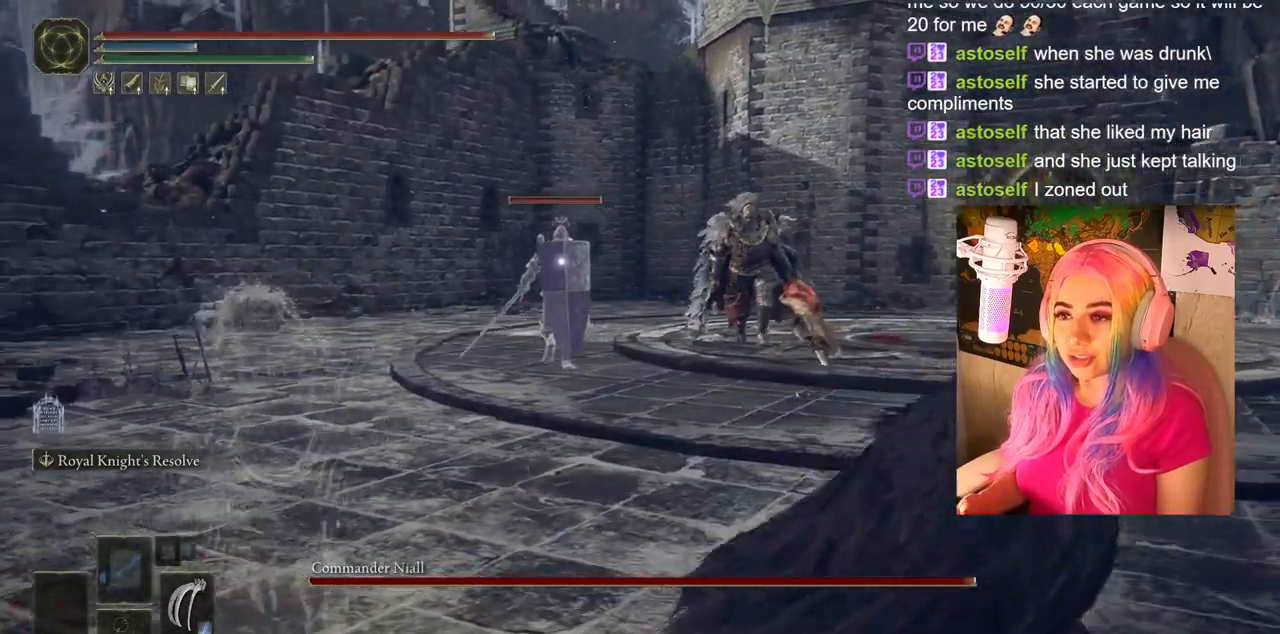
Gameplay with a controller (PlayStation layout); each line is a JSON object with the inputs held at the frame after it. "events" lists button and stick changes between this image and that frame as [ms after this image, input, new state], when the widget could be followed in between.
{"buttons": [], "left_stick": "right", "right_stick": "center", "events": []}
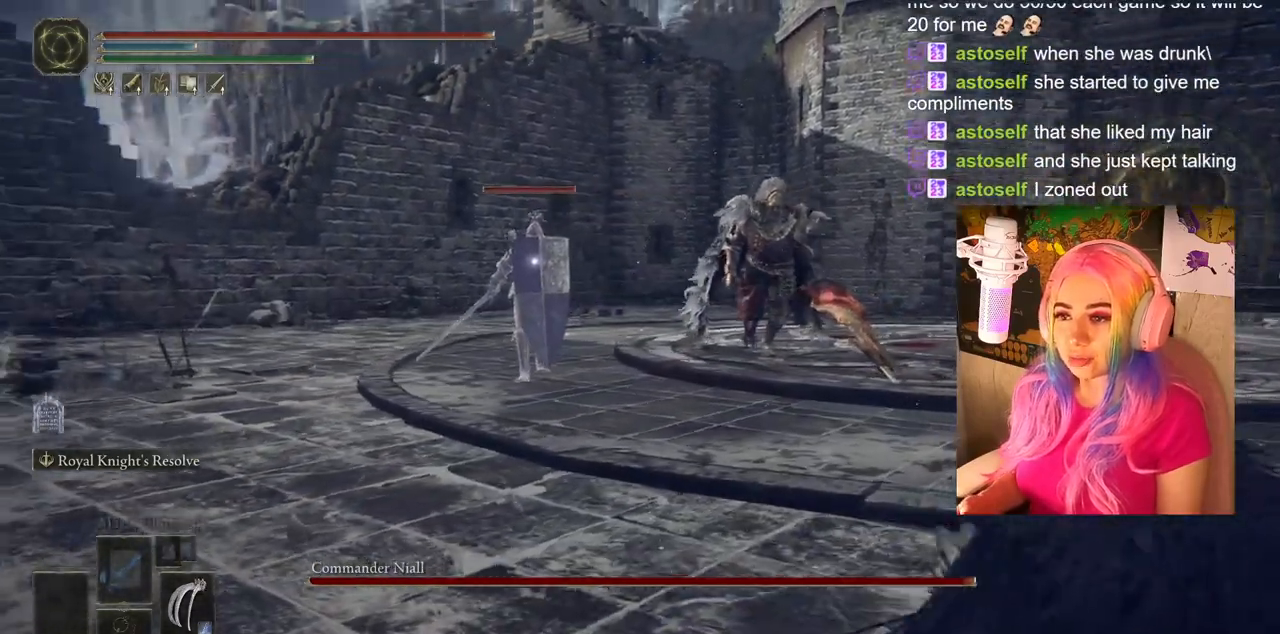
{"buttons": [], "left_stick": "right", "right_stick": "center", "events": []}
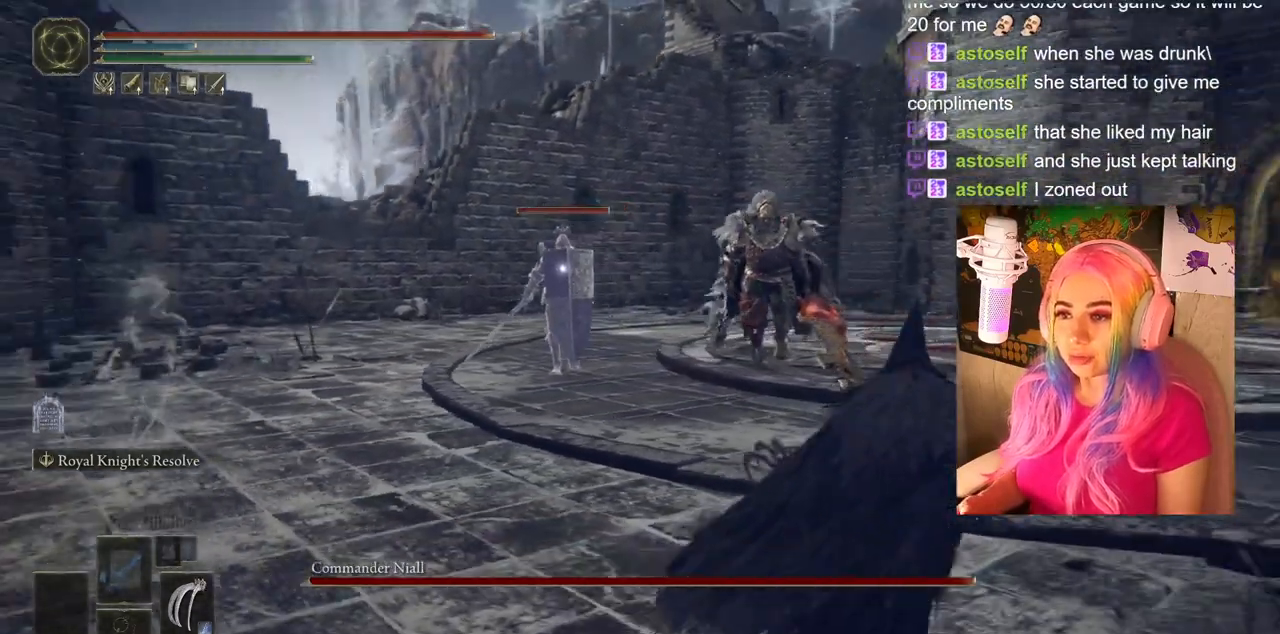
{"buttons": [], "left_stick": "down-right", "right_stick": "center", "events": [[233, "left_stick", "down-right"]]}
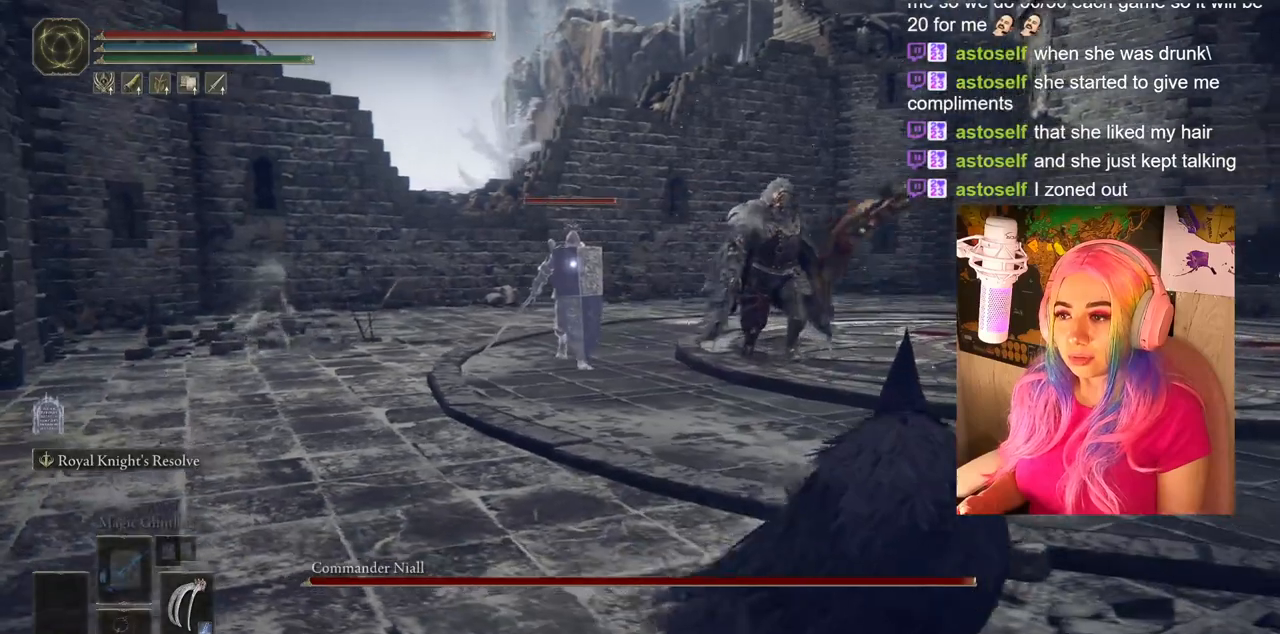
{"buttons": [], "left_stick": "down-right", "right_stick": "center", "events": []}
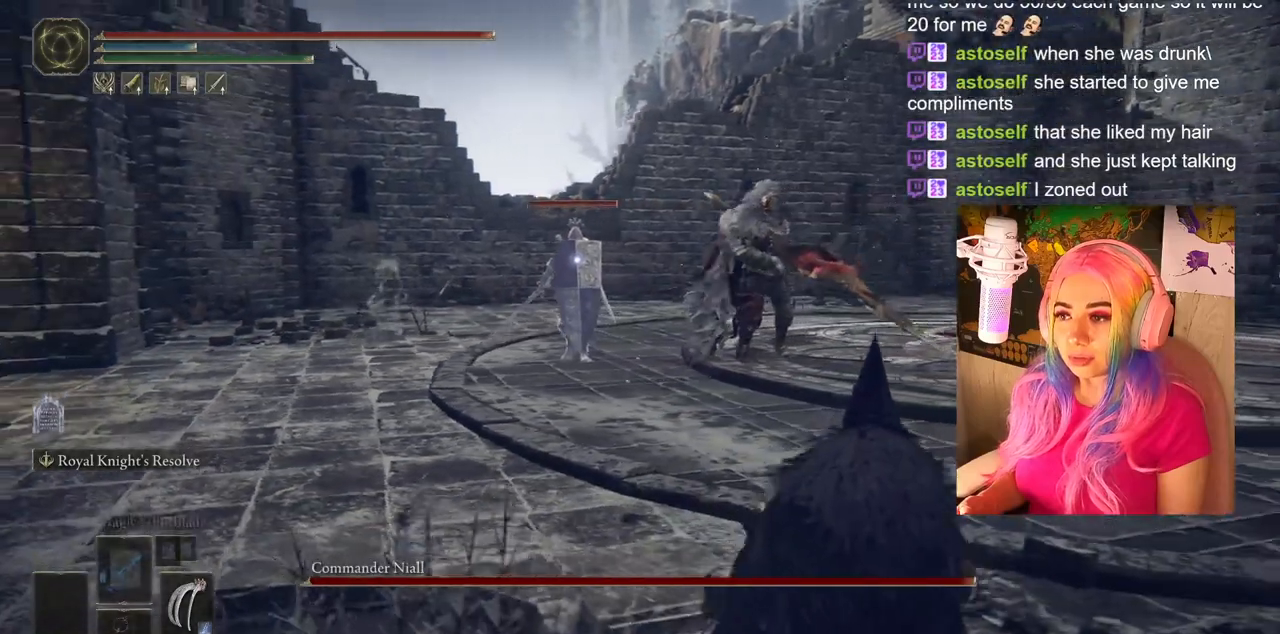
{"buttons": [], "left_stick": "down-right", "right_stick": "center", "events": []}
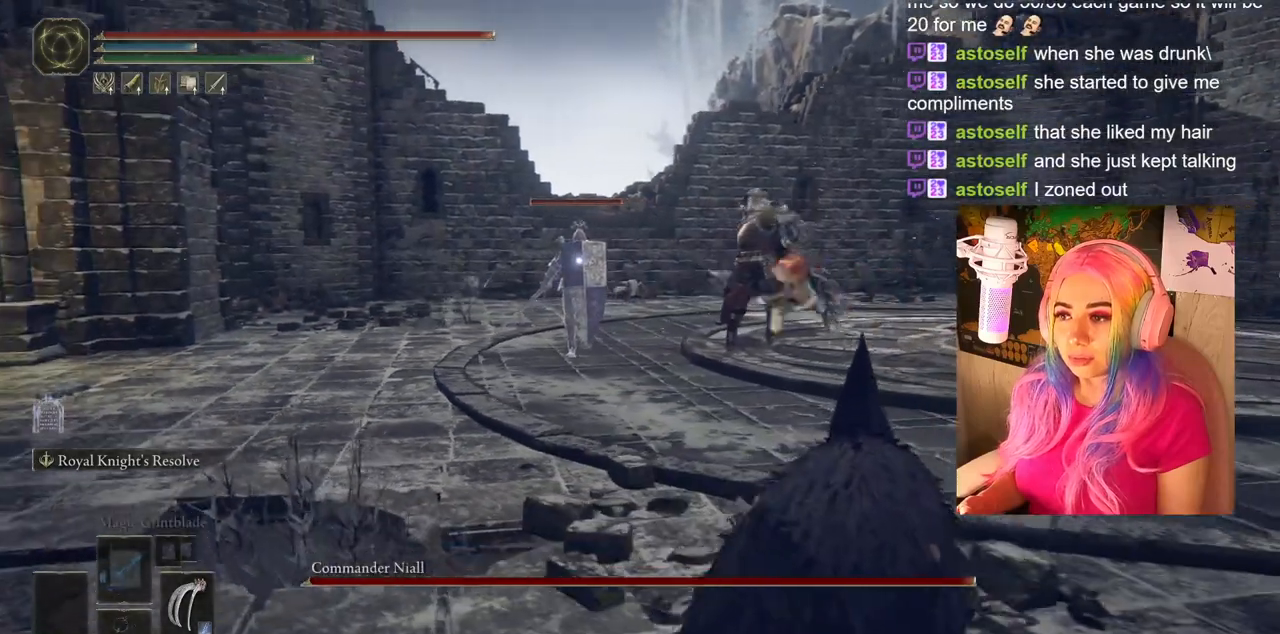
{"buttons": [], "left_stick": "down-right", "right_stick": "center", "events": []}
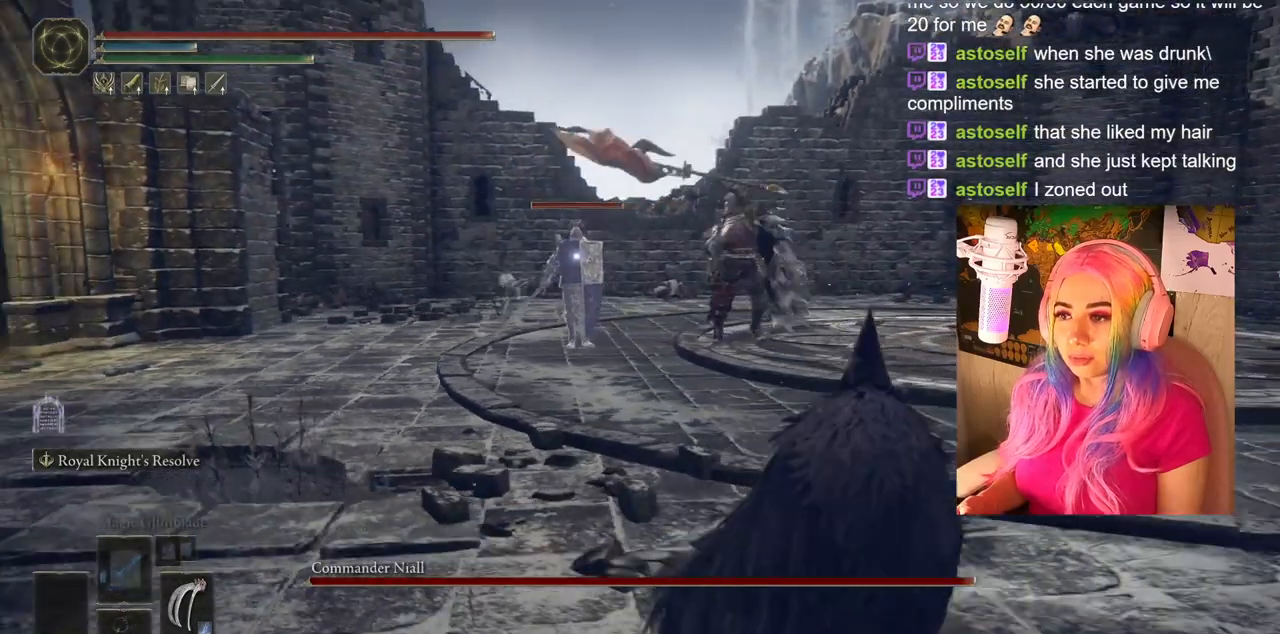
{"buttons": [], "left_stick": "down-right", "right_stick": "center", "events": []}
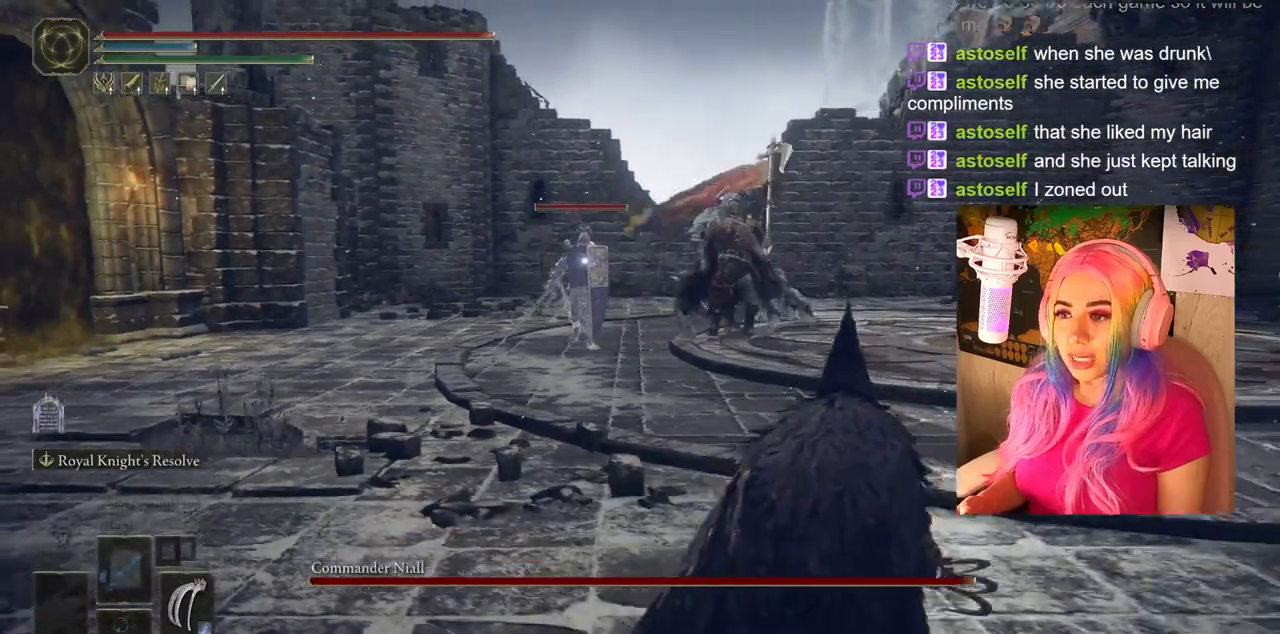
{"buttons": [], "left_stick": "down-right", "right_stick": "center", "events": []}
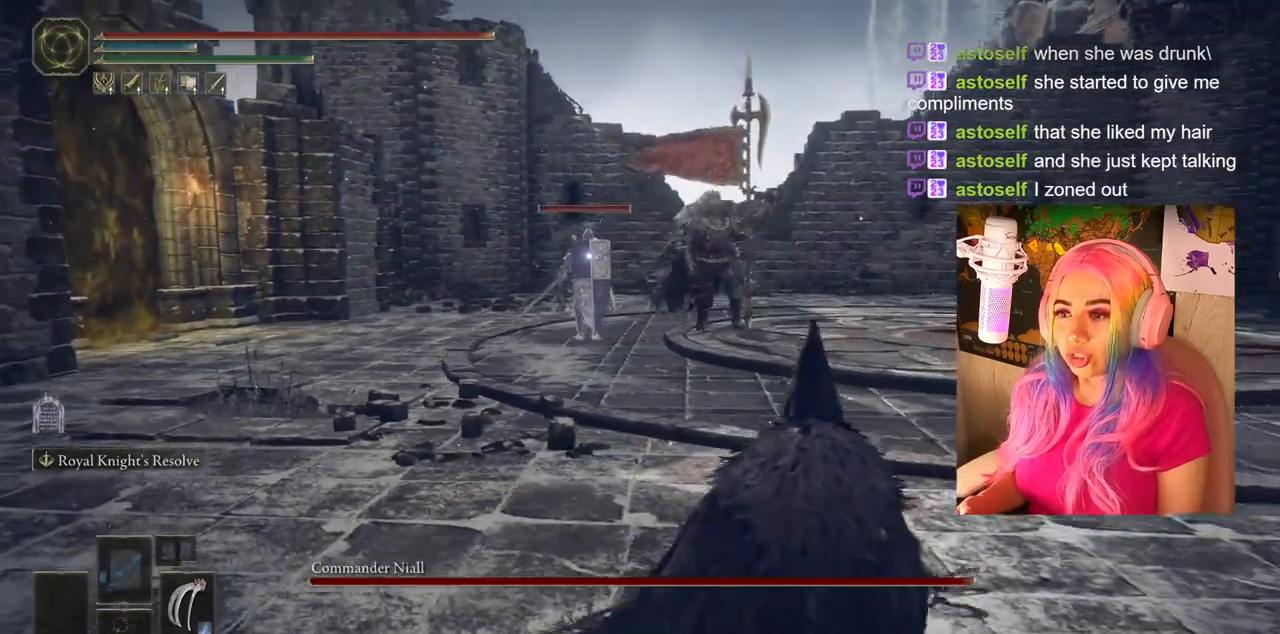
{"buttons": [], "left_stick": "center", "right_stick": "center", "events": [[17, "left_stick", "center"]]}
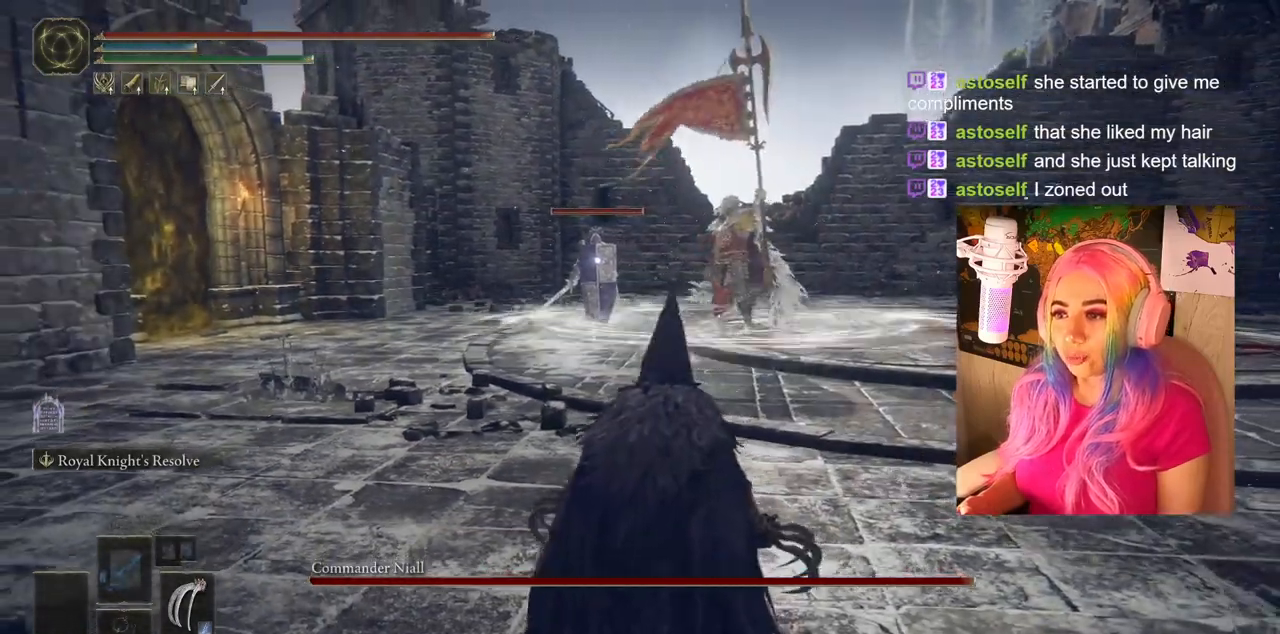
{"buttons": [], "left_stick": "down-right", "right_stick": "center", "events": [[133, "left_stick", "down-right"]]}
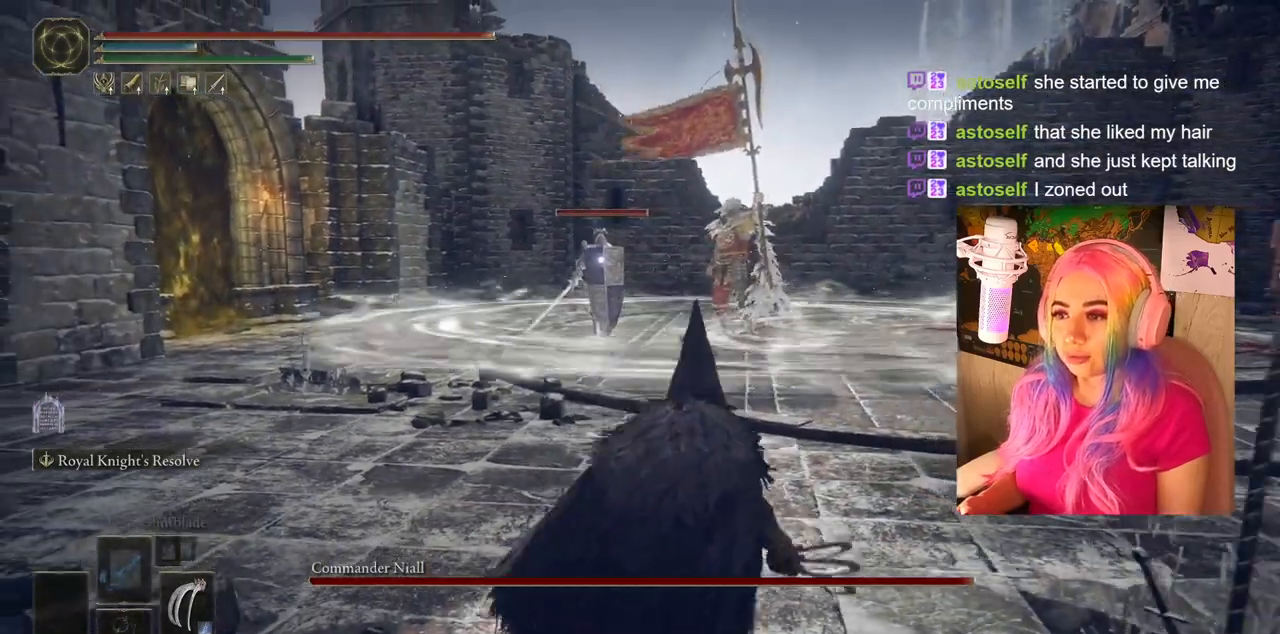
{"buttons": [], "left_stick": "center", "right_stick": "center", "events": [[100, "left_stick", "center"]]}
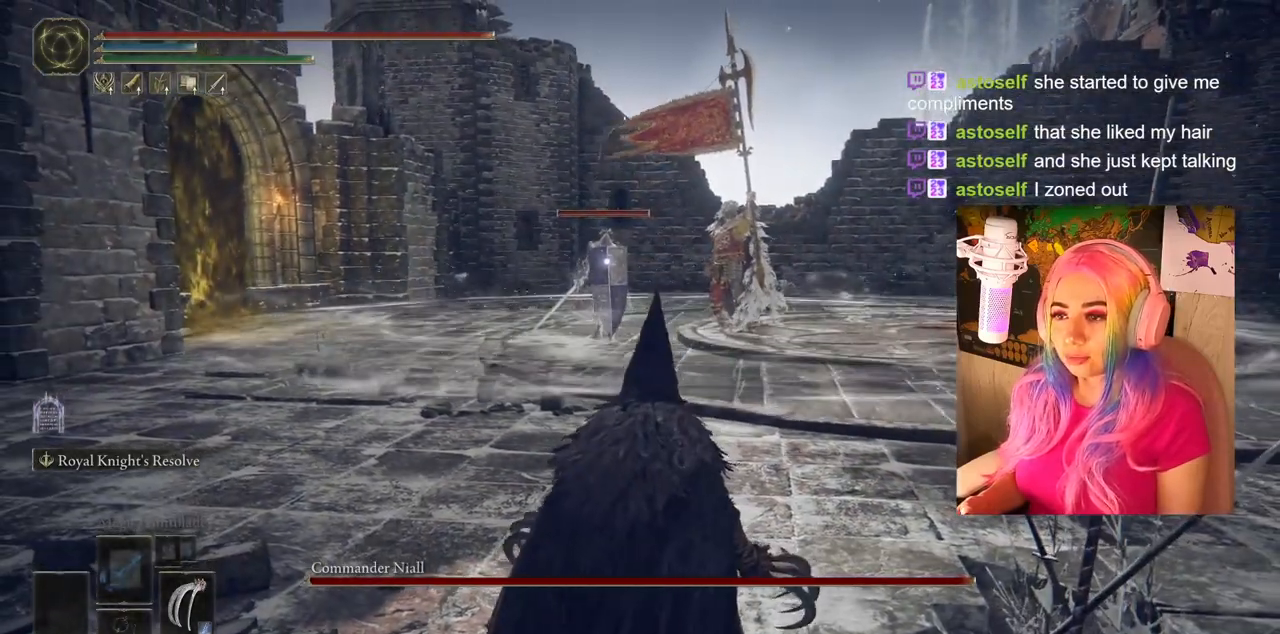
{"buttons": [], "left_stick": "up-right", "right_stick": "center", "events": [[83, "left_stick", "up-right"]]}
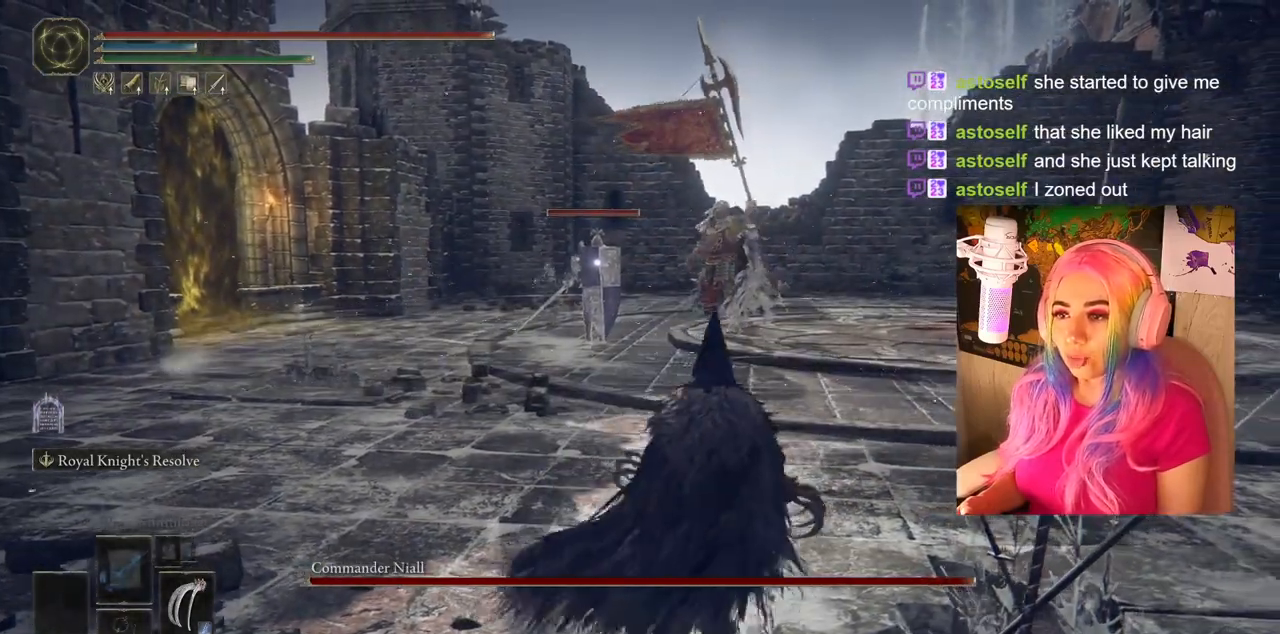
{"buttons": [], "left_stick": "down-right", "right_stick": "center", "events": [[400, "left_stick", "down-right"]]}
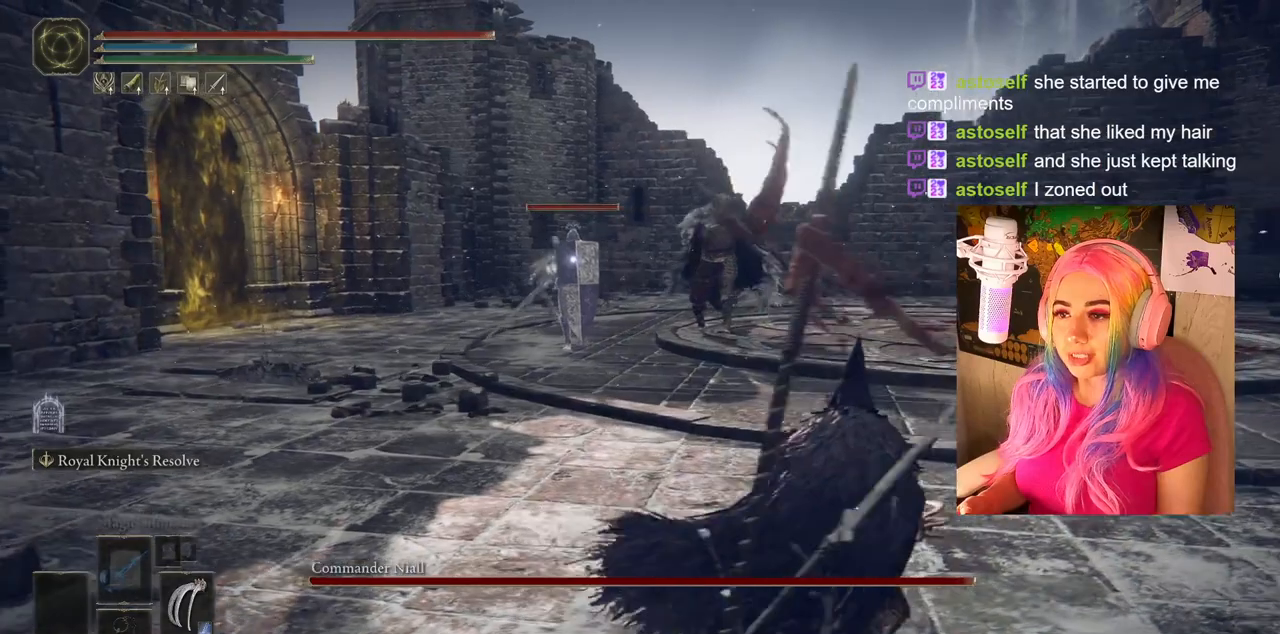
{"buttons": [], "left_stick": "down-right", "right_stick": "center", "events": []}
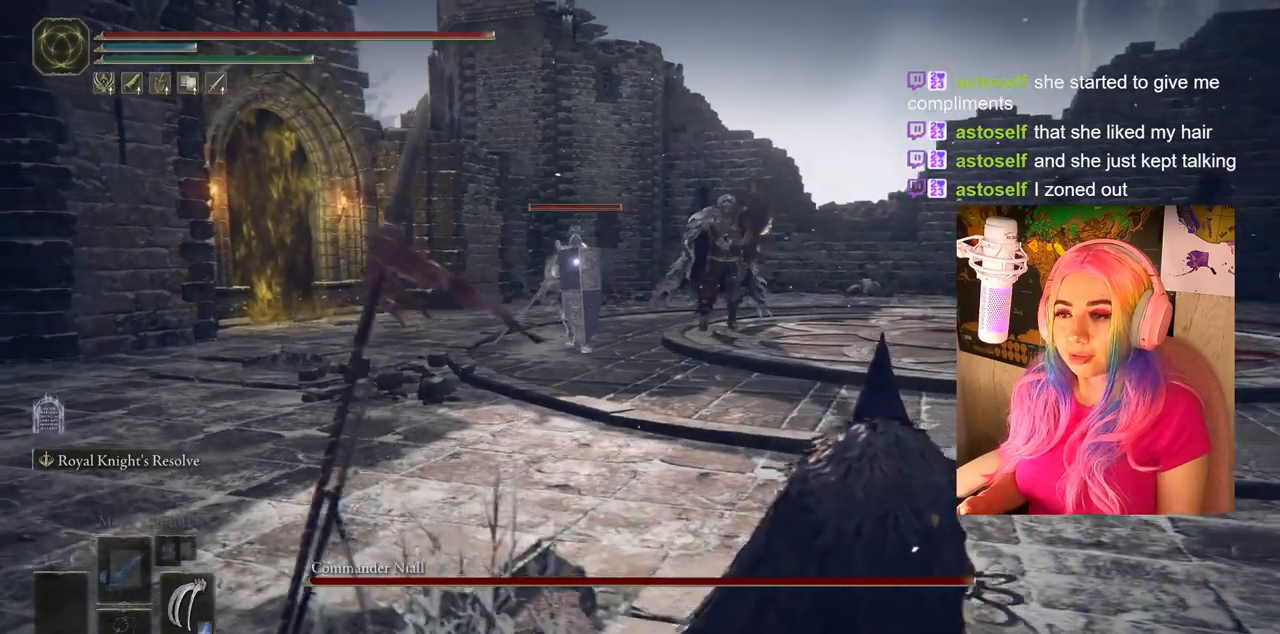
{"buttons": [], "left_stick": "down-right", "right_stick": "center", "events": []}
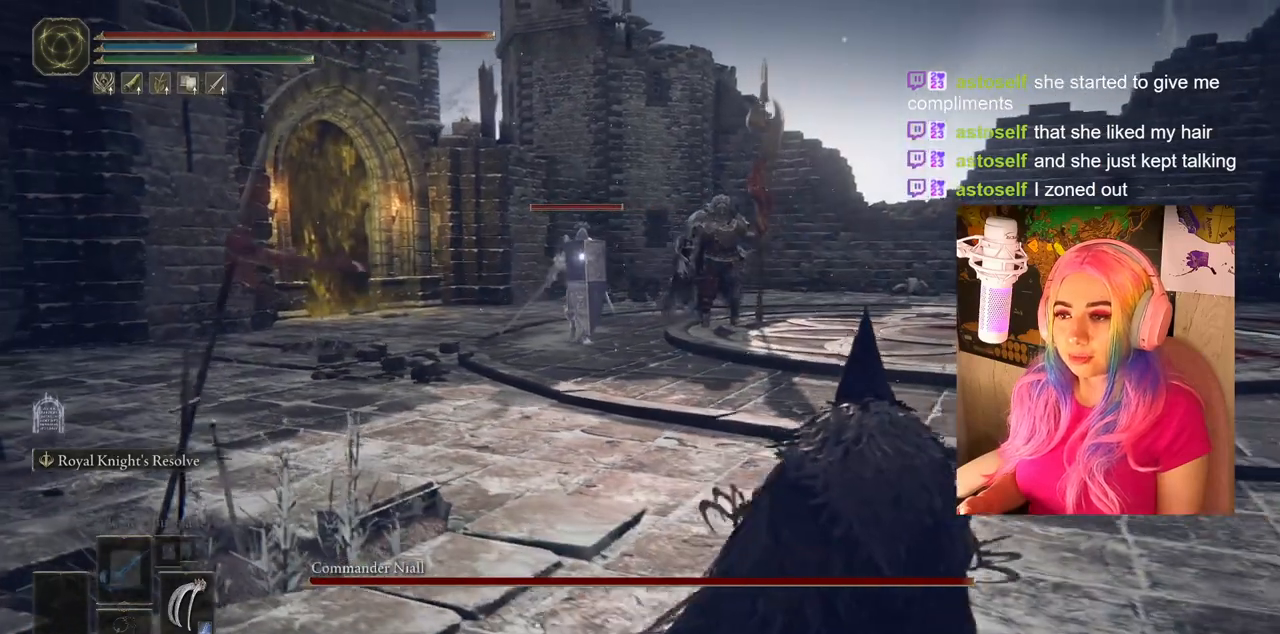
{"buttons": [], "left_stick": "down-right", "right_stick": "center", "events": []}
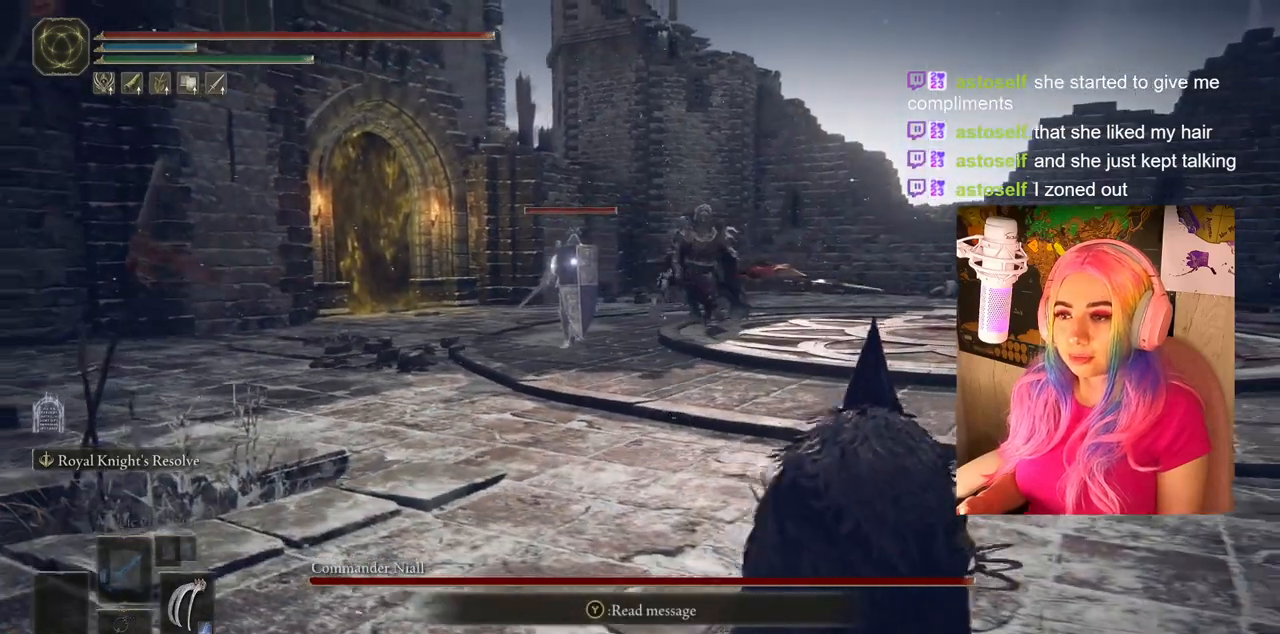
{"buttons": [], "left_stick": "down-right", "right_stick": "center", "events": []}
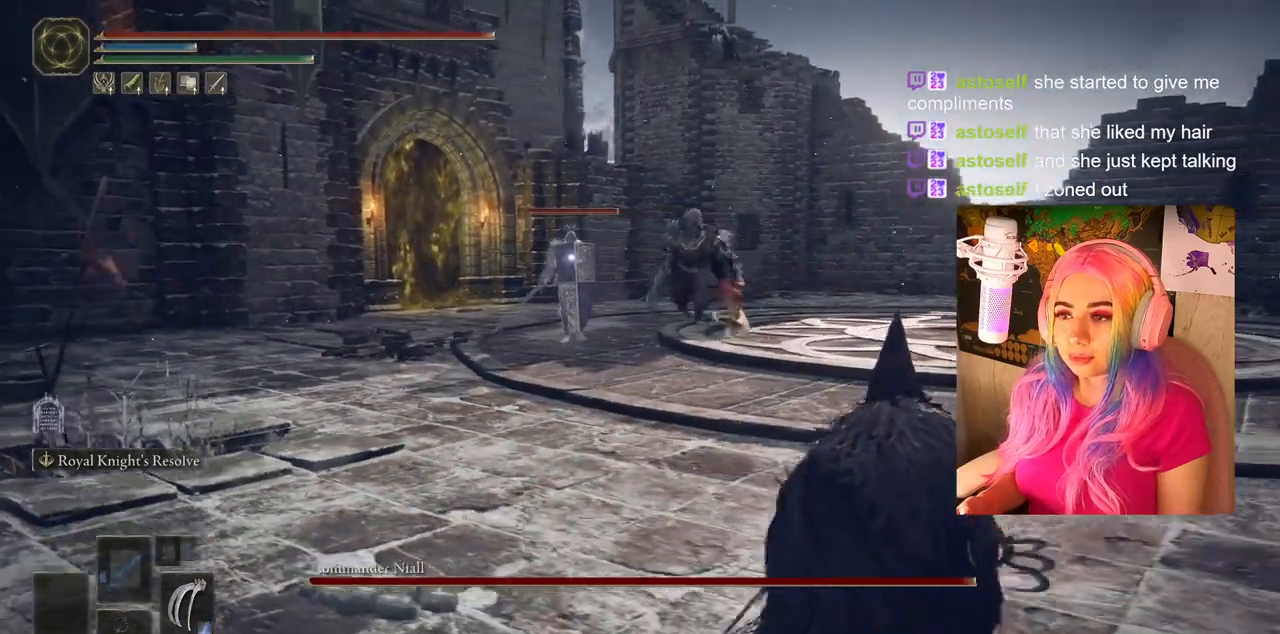
{"buttons": [], "left_stick": "up-right", "right_stick": "center", "events": [[500, "left_stick", "up-right"]]}
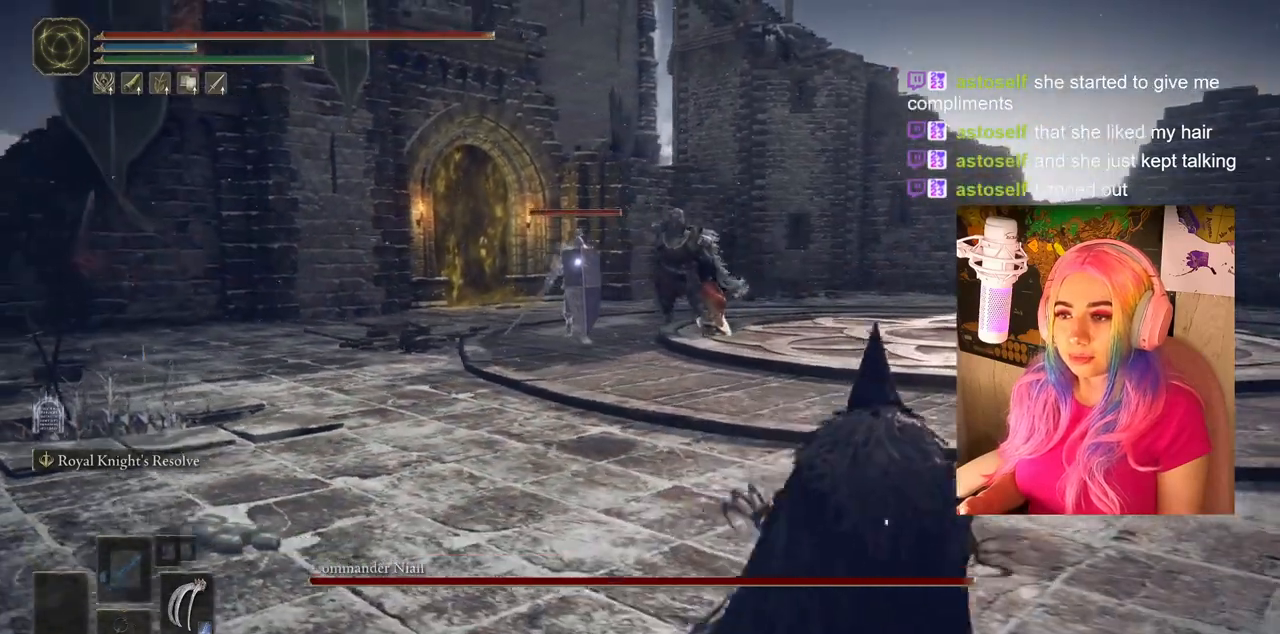
{"buttons": [], "left_stick": "center", "right_stick": "center", "events": [[67, "left_stick", "center"]]}
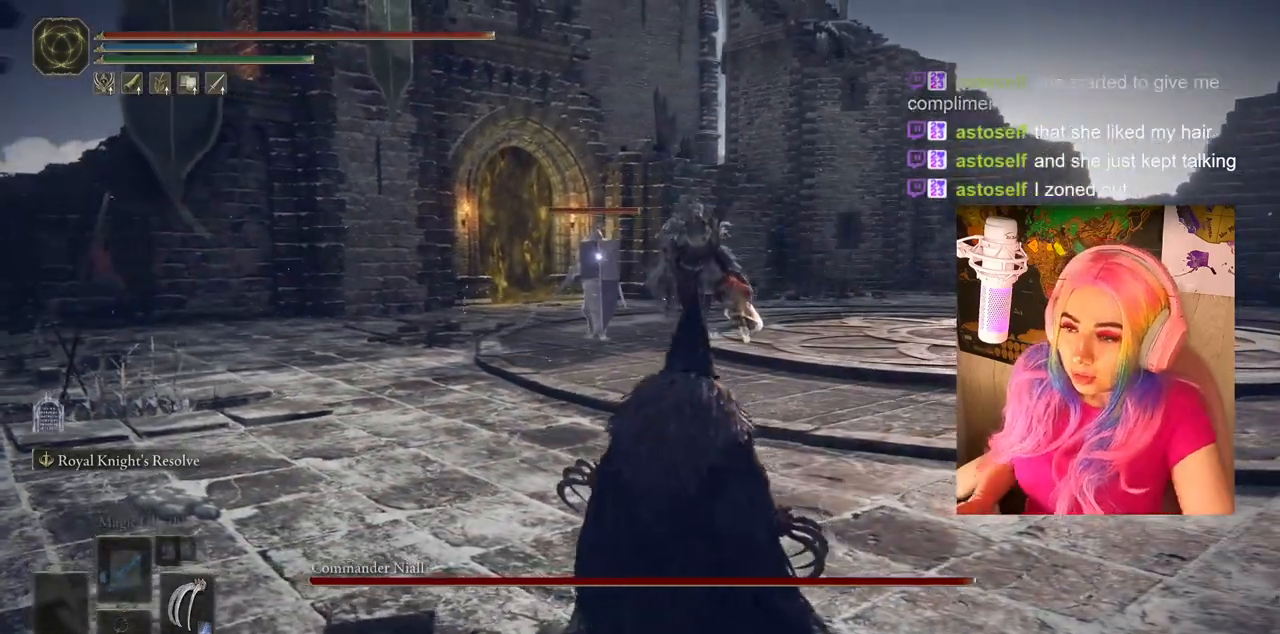
{"buttons": [], "left_stick": "center", "right_stick": "center", "events": []}
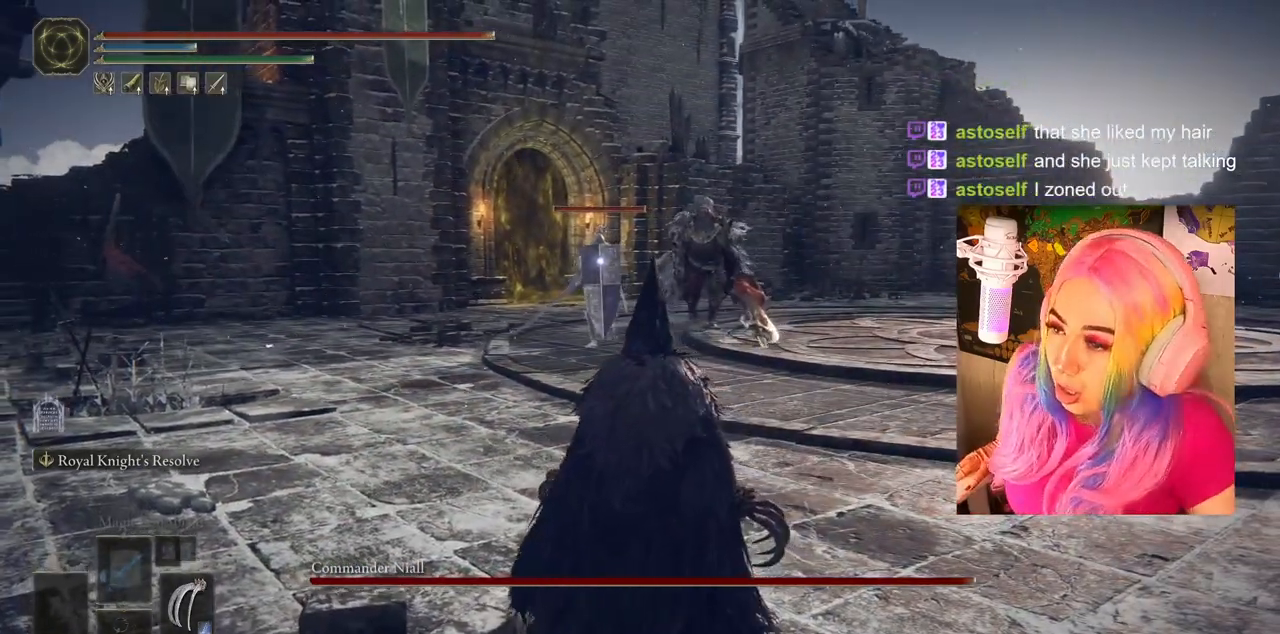
{"buttons": [], "left_stick": "center", "right_stick": "center", "events": []}
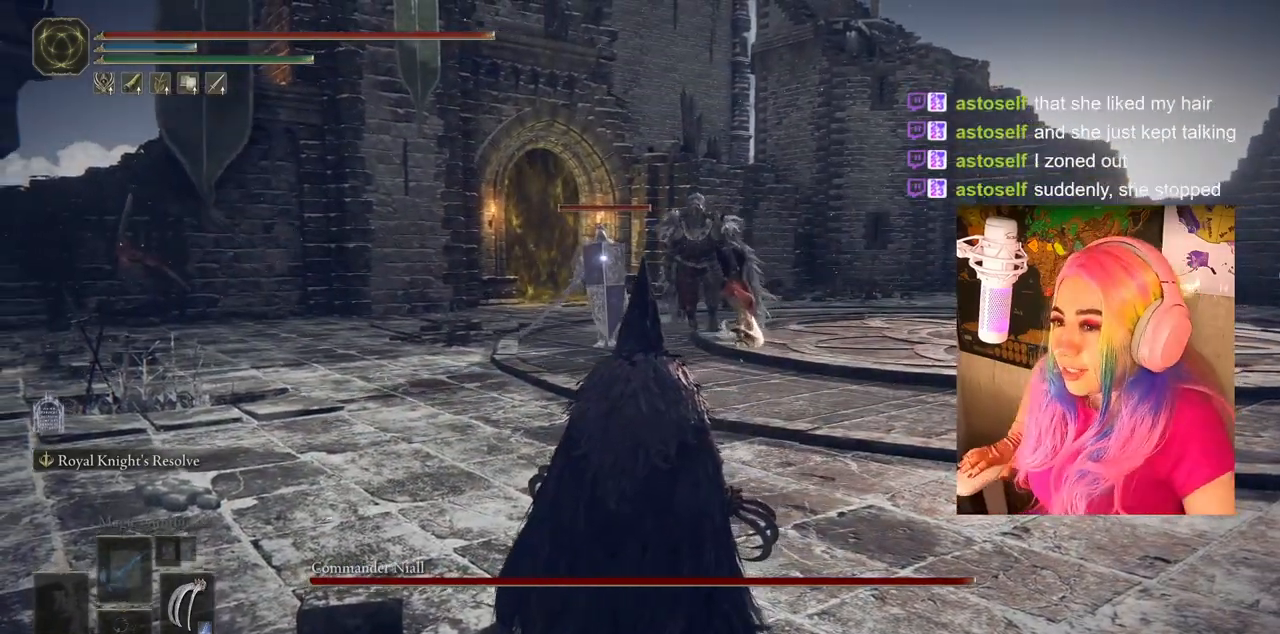
{"buttons": [], "left_stick": "center", "right_stick": "center", "events": []}
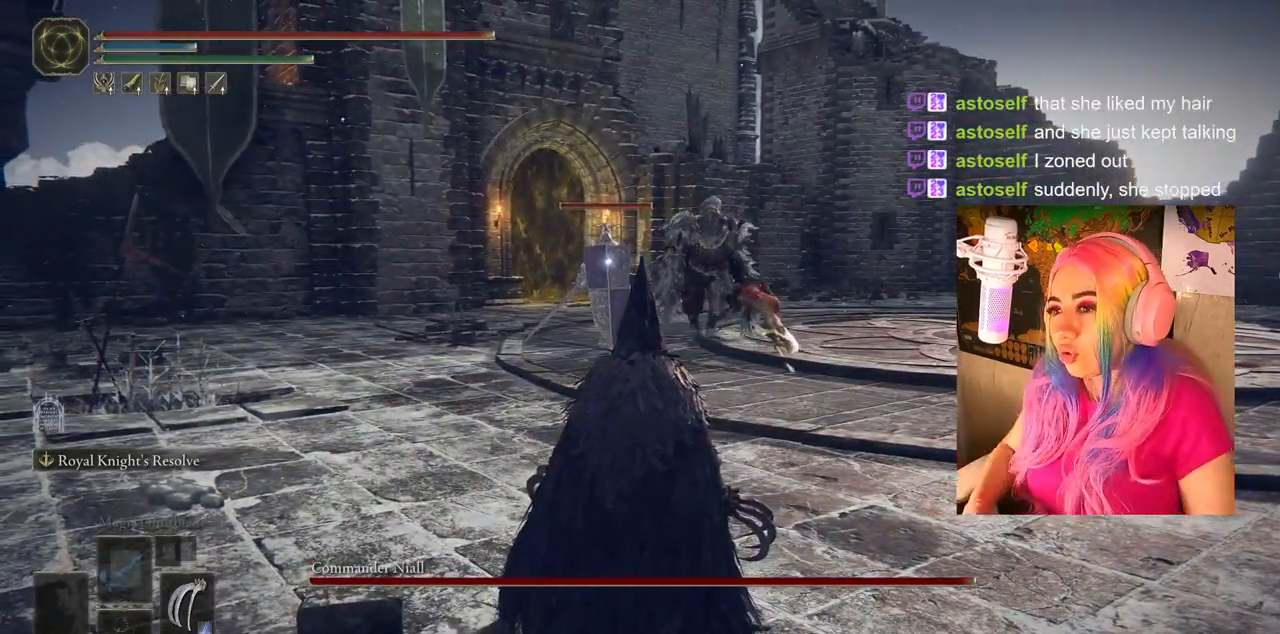
{"buttons": [], "left_stick": "down-right", "right_stick": "center", "events": [[283, "left_stick", "down-right"]]}
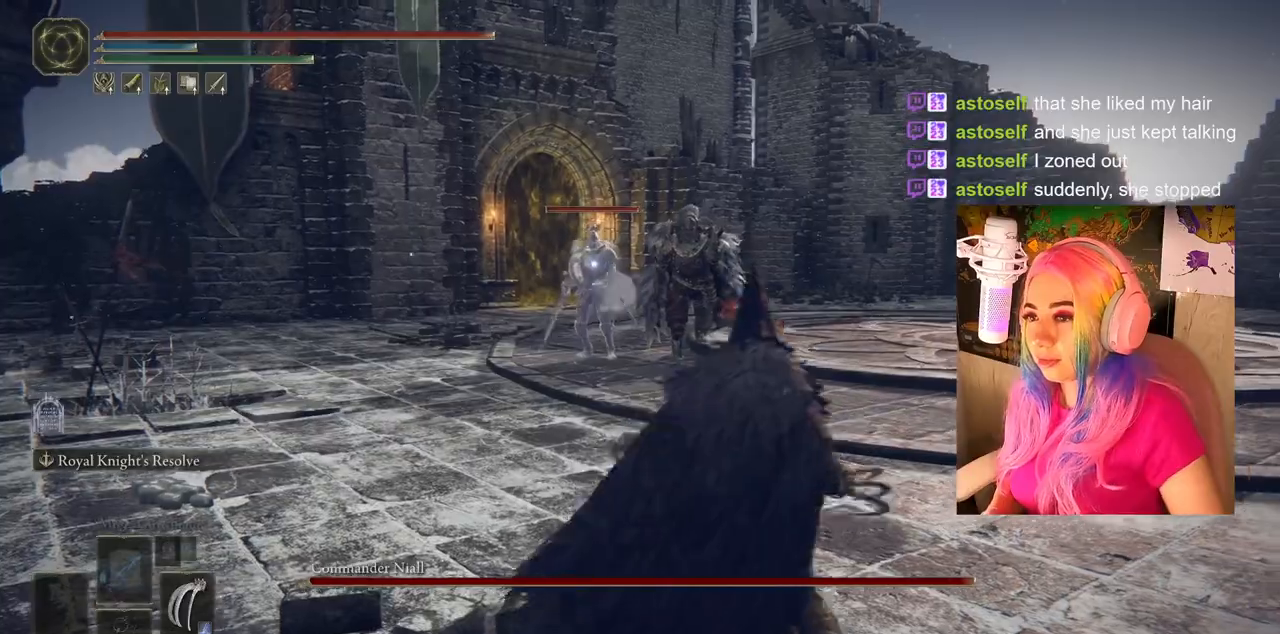
{"buttons": [], "left_stick": "right", "right_stick": "center", "events": [[83, "left_stick", "right"]]}
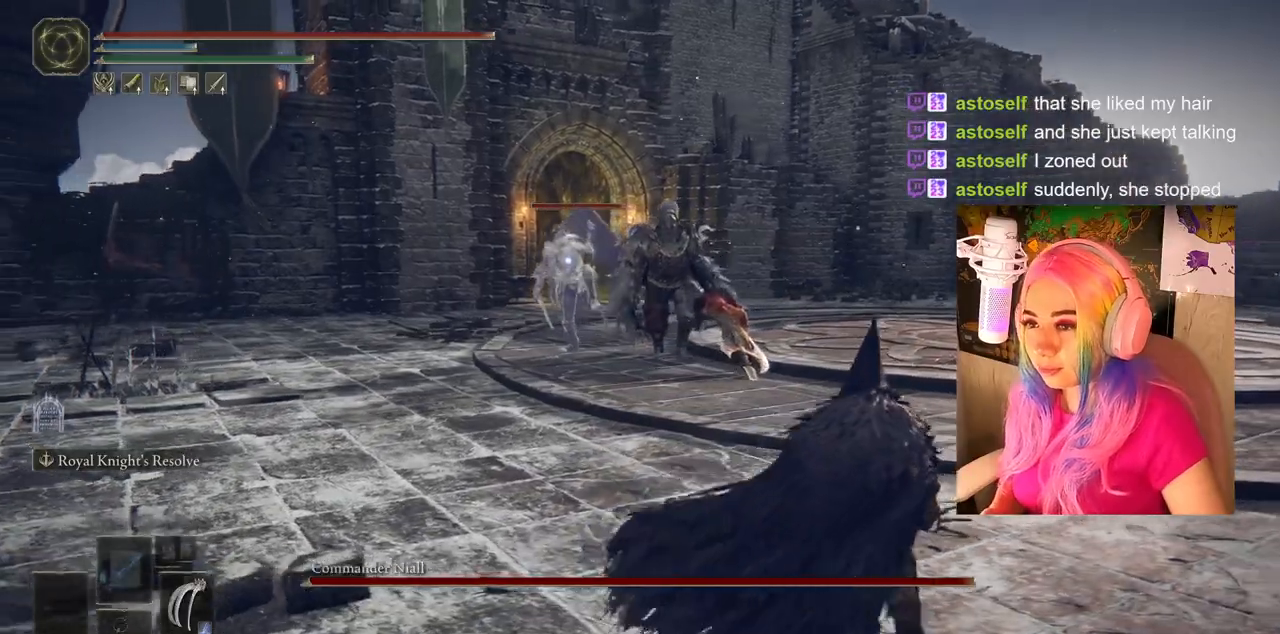
{"buttons": [], "left_stick": "right", "right_stick": "center", "events": []}
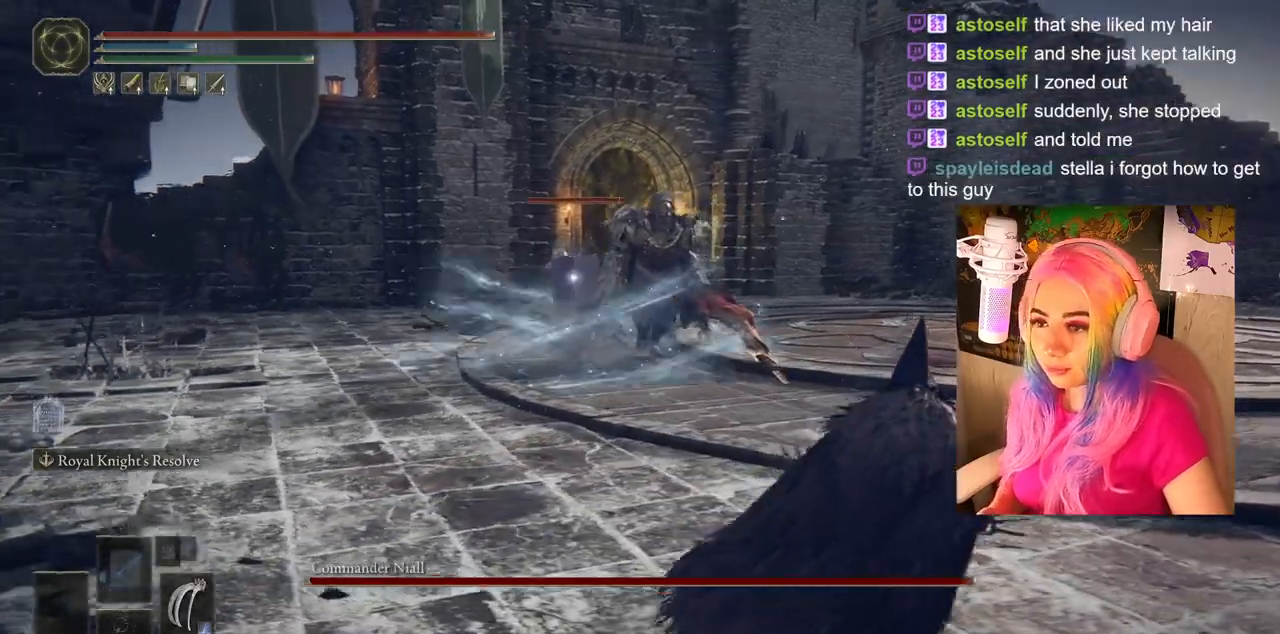
{"buttons": [], "left_stick": "right", "right_stick": "center", "events": []}
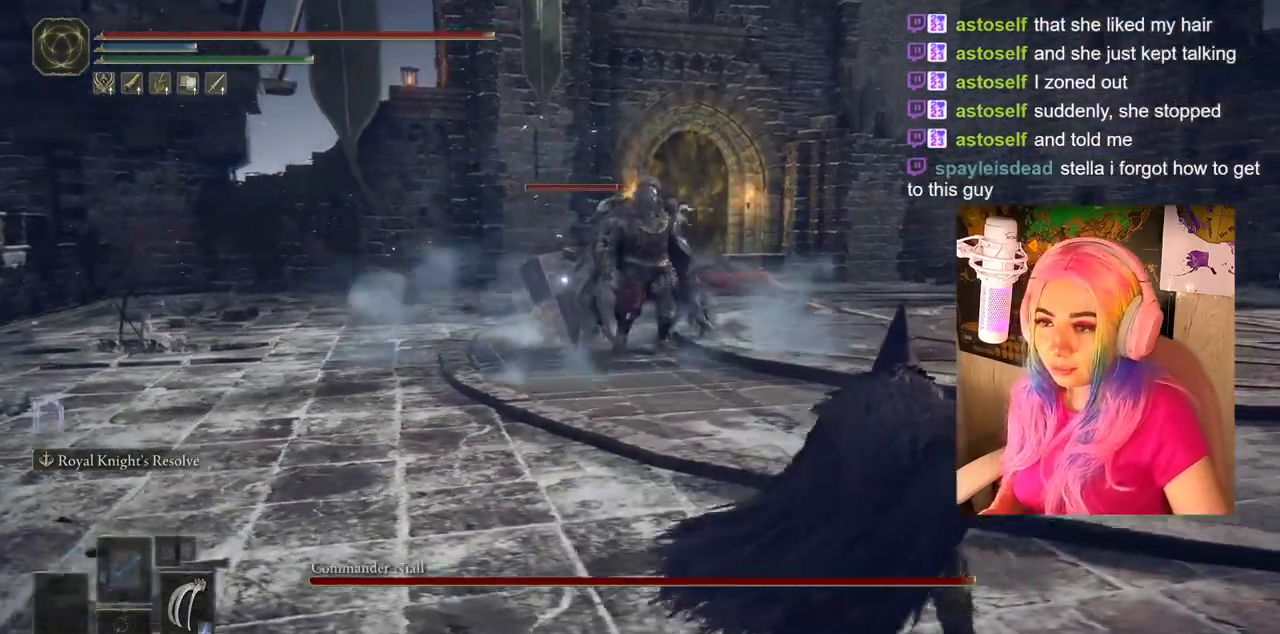
{"buttons": [], "left_stick": "right", "right_stick": "center", "events": []}
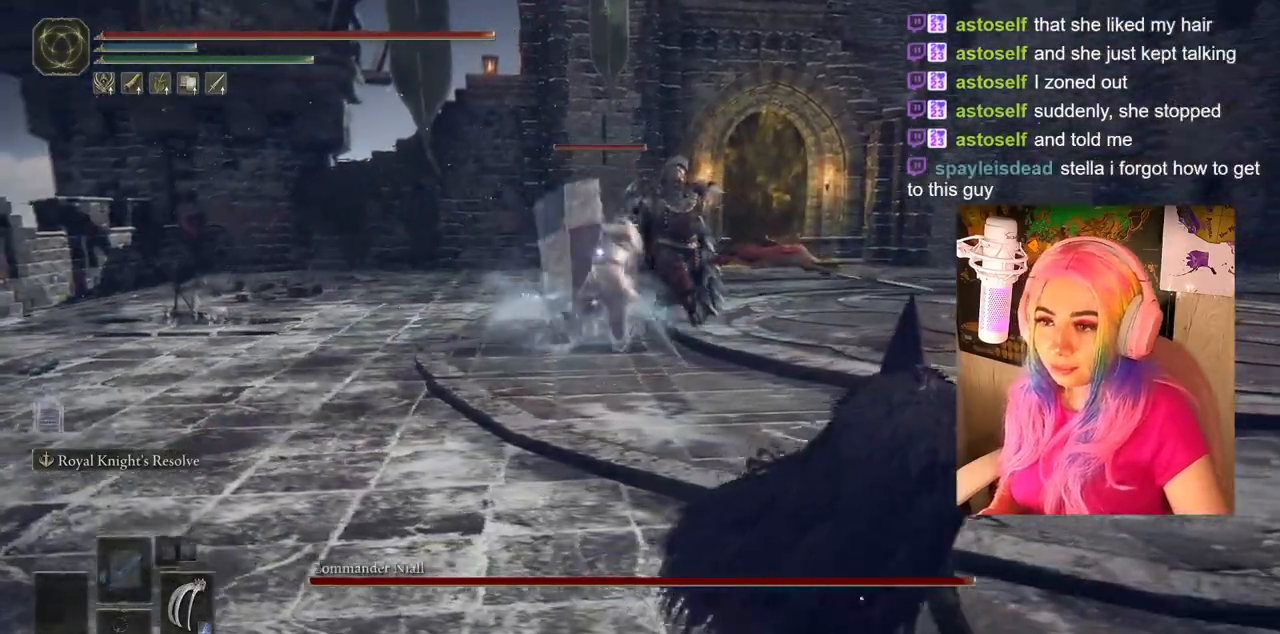
{"buttons": [], "left_stick": "down-right", "right_stick": "center", "events": [[267, "left_stick", "down-right"], [283, "CIRCLE", "down"], [417, "CIRCLE", "up"]]}
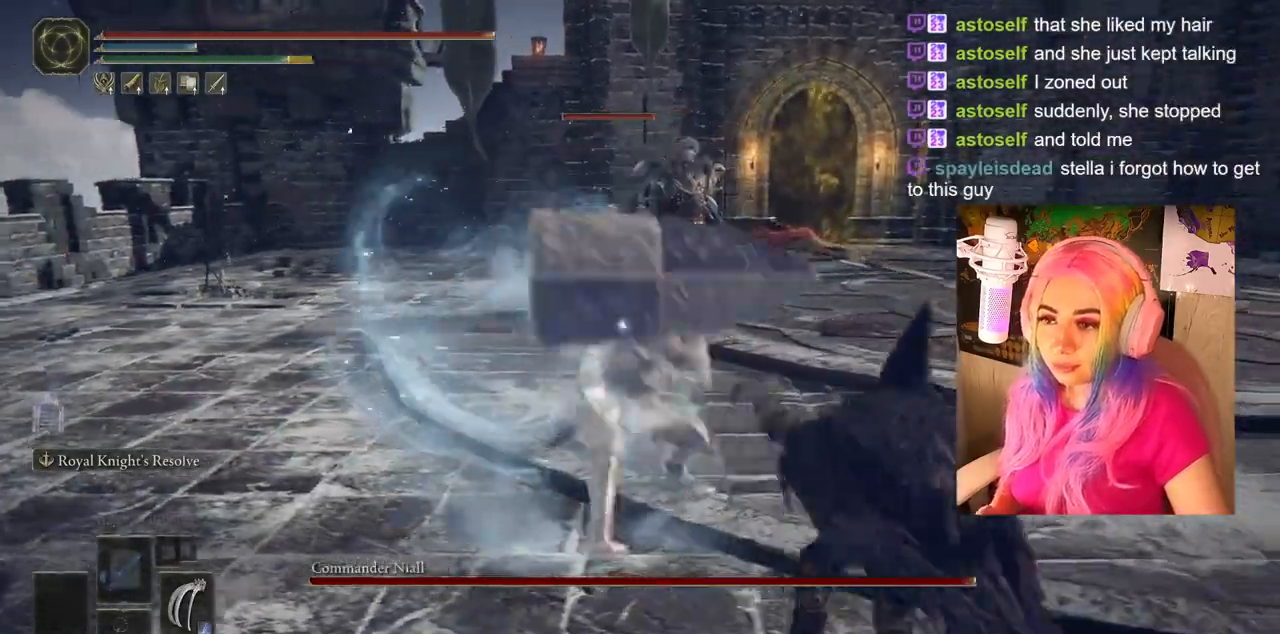
{"buttons": ["CIRCLE"], "left_stick": "up-left", "right_stick": "center", "events": [[217, "left_stick", "down-left"], [350, "left_stick", "up-left"], [483, "CIRCLE", "down"]]}
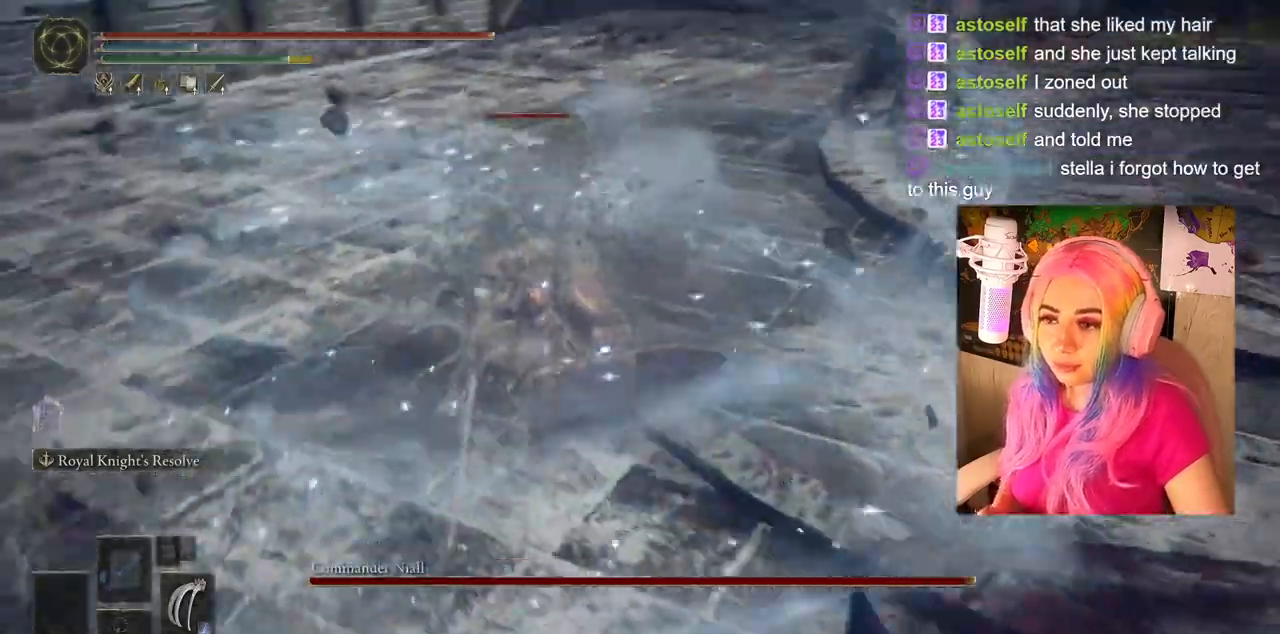
{"buttons": ["CIRCLE"], "left_stick": "up", "right_stick": "center", "events": [[133, "left_stick", "up"]]}